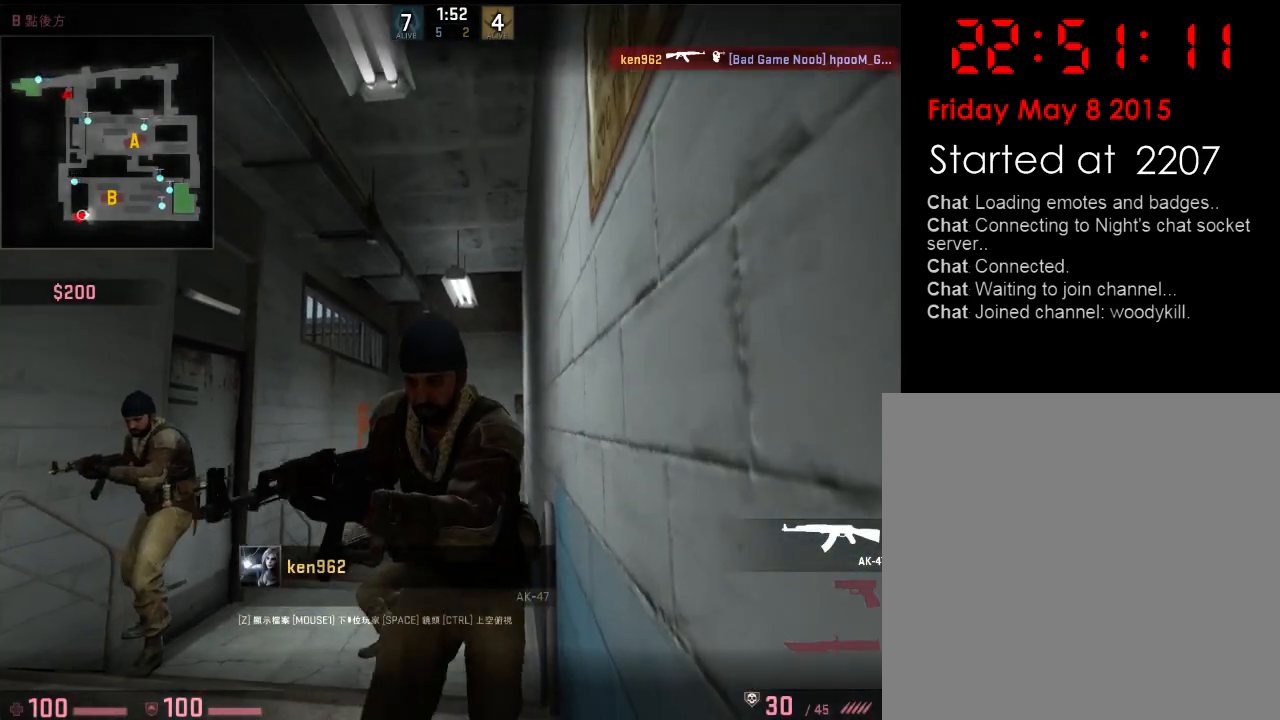
Gameplay with keyboard; each line is a JSON object with the keys held at the frame after it. "events" lists presses ("down") and releases ("up") of "1", "2", "3", "4", "5", "6", "a", "alt", "b", "c", "caps_lock", "ctrl", "d", "e", "f", "g", "h", "q", "r", "s", "shift", "space", "super", "t", "tab", "tilde", "v", "w", "x", "y" and "z" between this image and that frame as [ms after this image, input, new state], when the widget could be followed in between. No other keys are recorded. Mouse input is not recorded.
{"keys": ["tab"], "events": [[484, "tab", "down"]]}
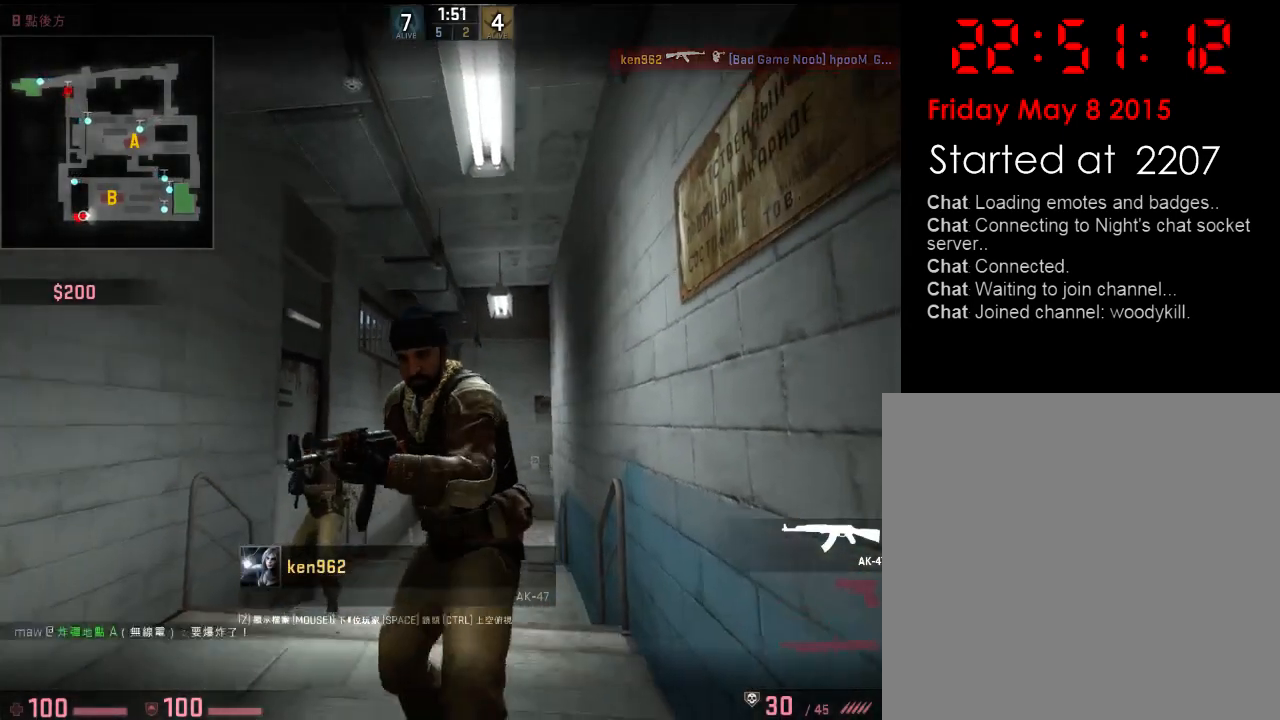
{"keys": ["tab"], "events": []}
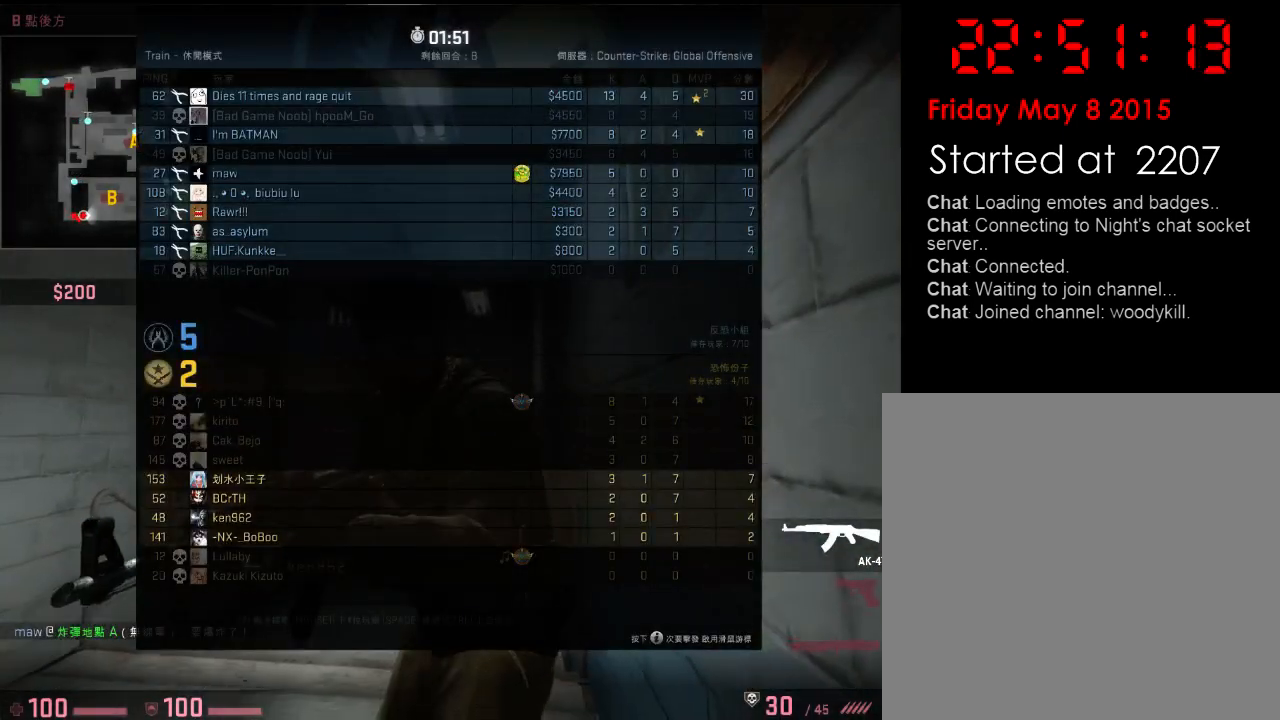
{"keys": ["tab"], "events": []}
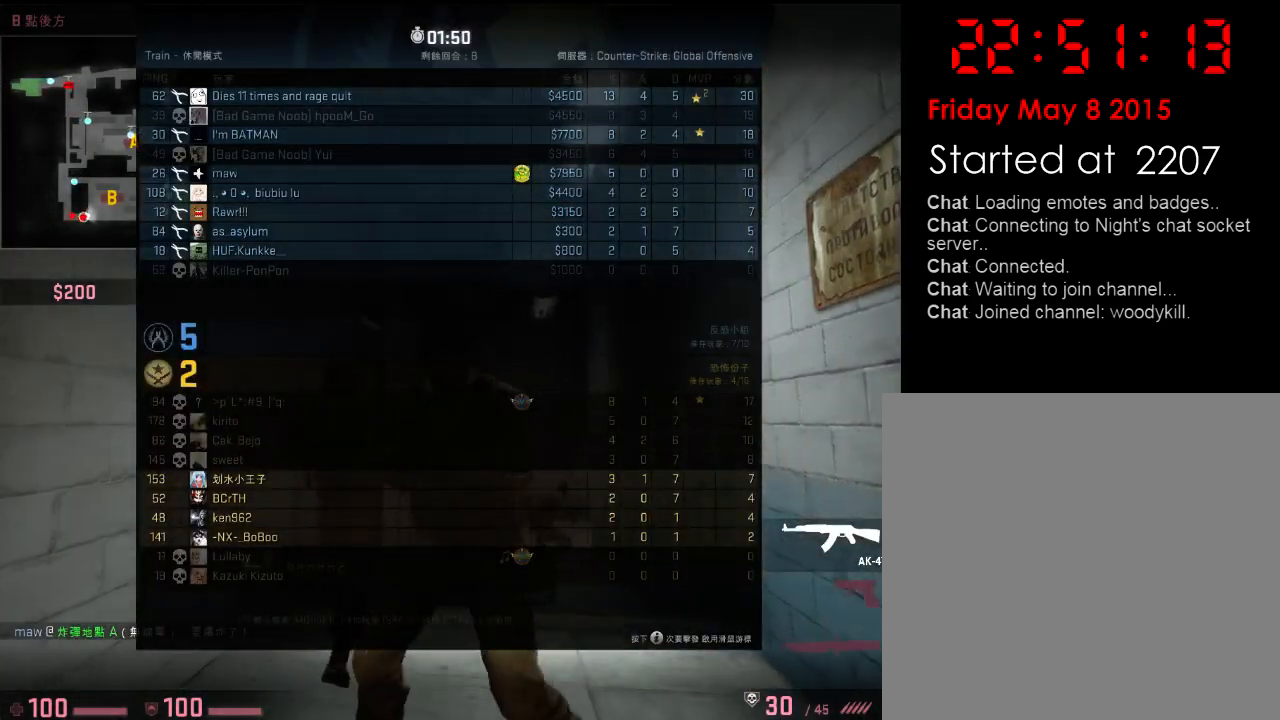
{"keys": ["tab"], "events": []}
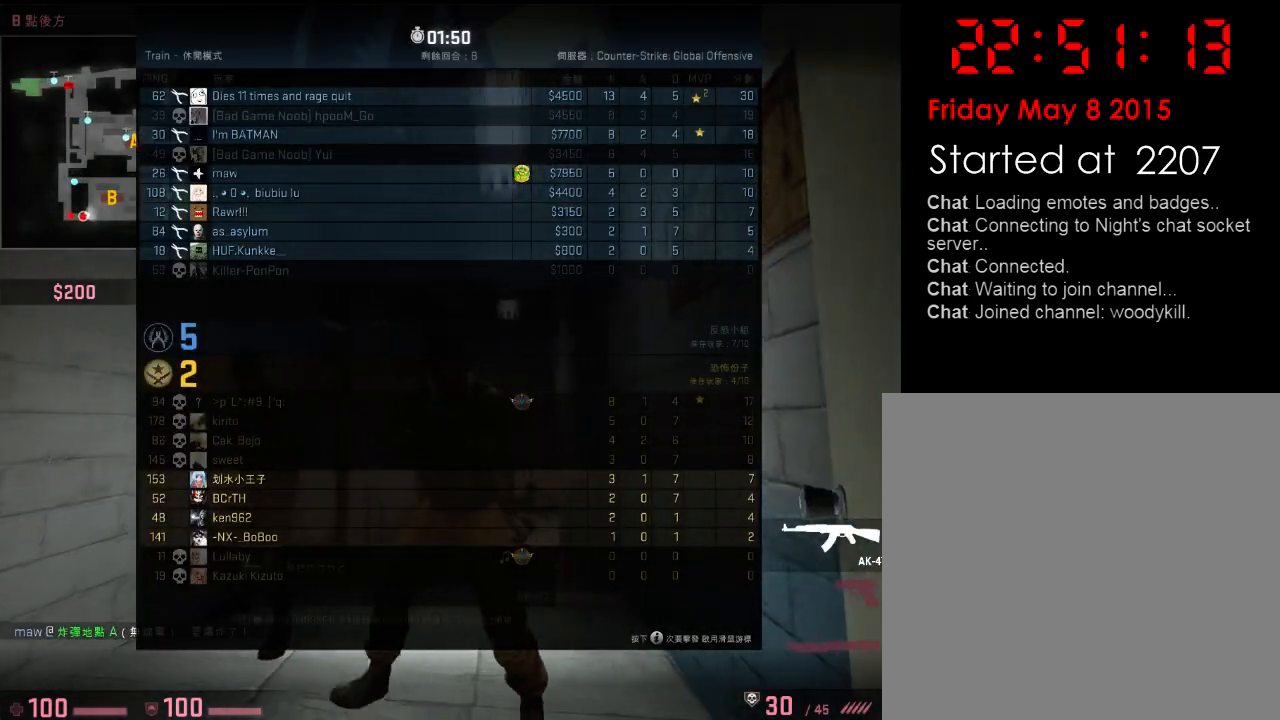
{"keys": ["tab"], "events": []}
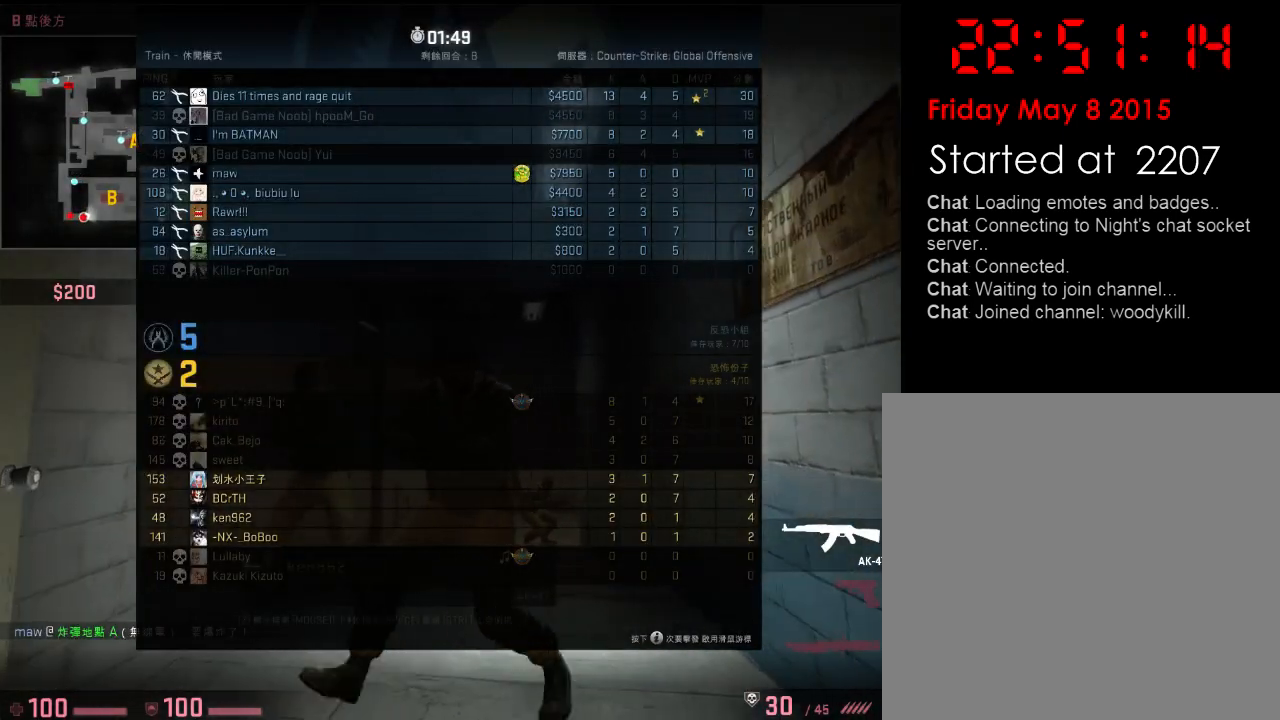
{"keys": ["tab"], "events": []}
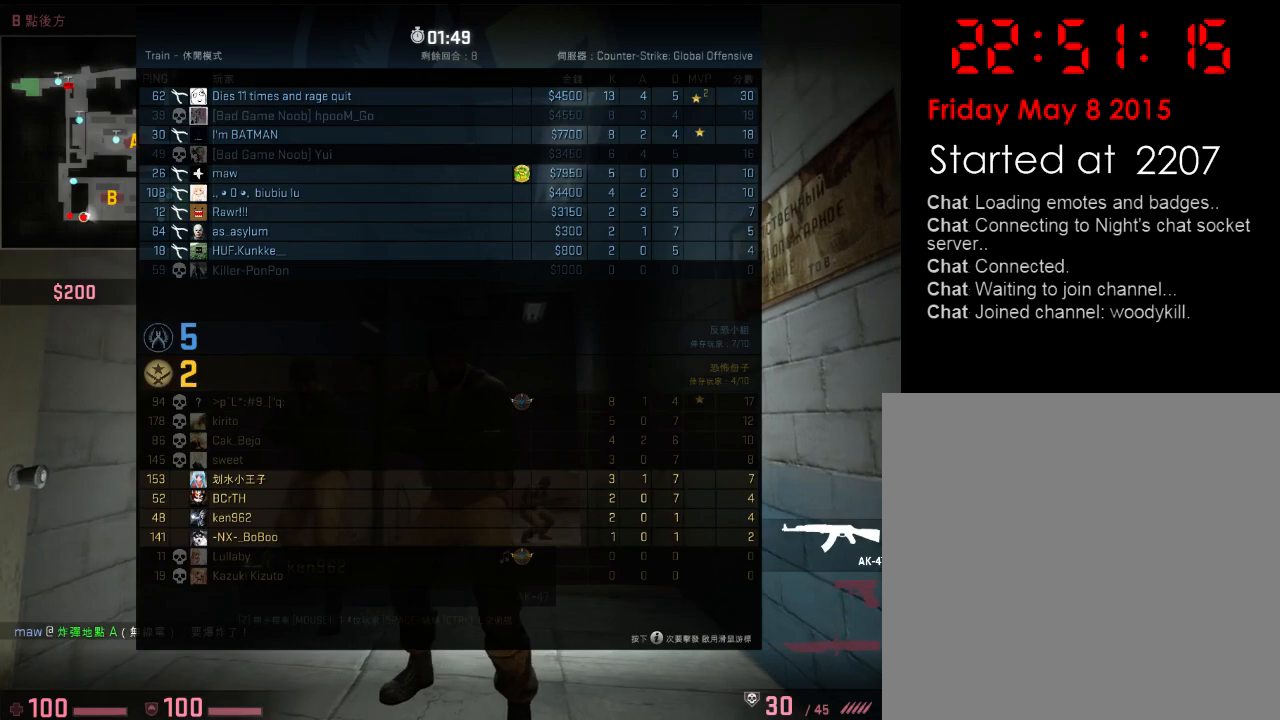
{"keys": ["tab"], "events": []}
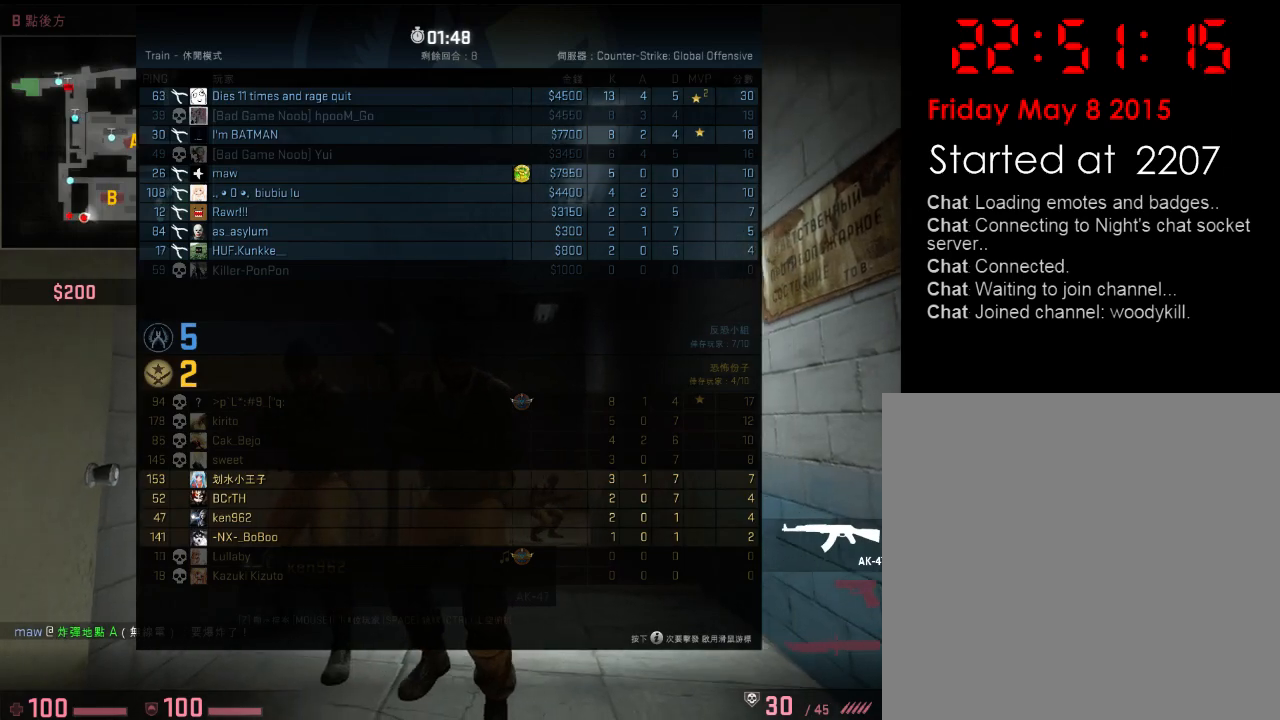
{"keys": ["tab"], "events": []}
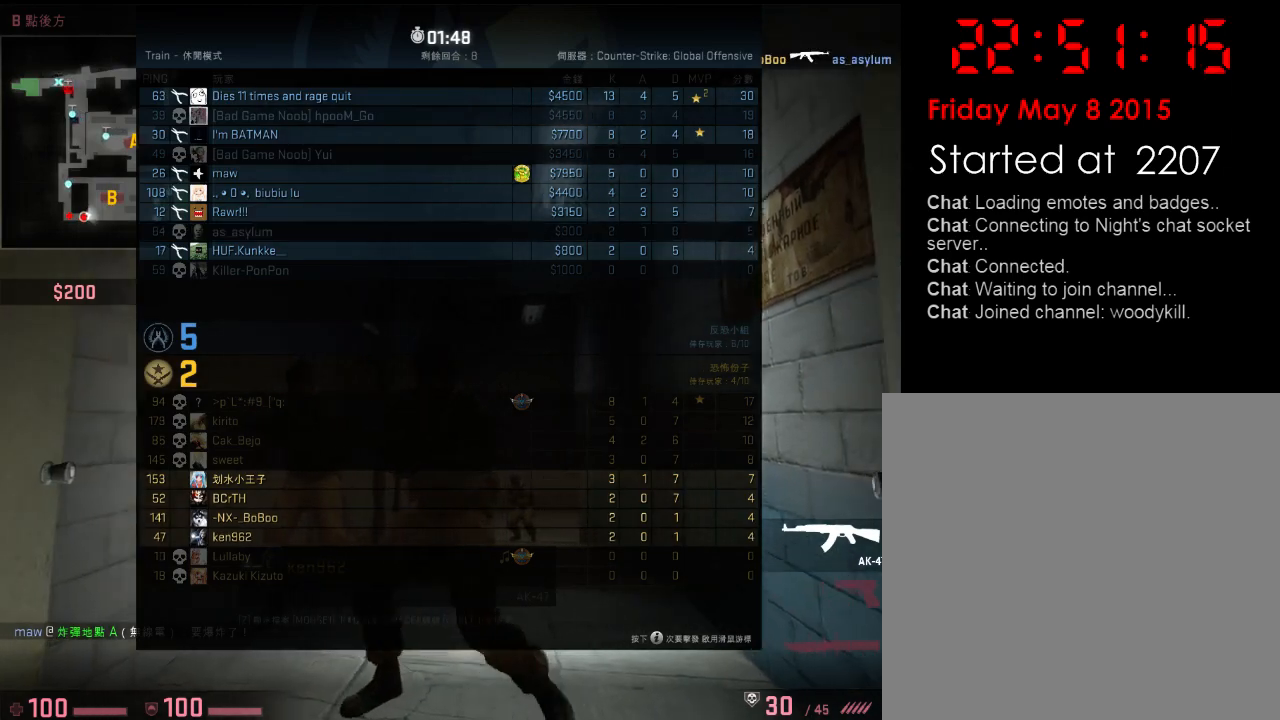
{"keys": ["tab"], "events": []}
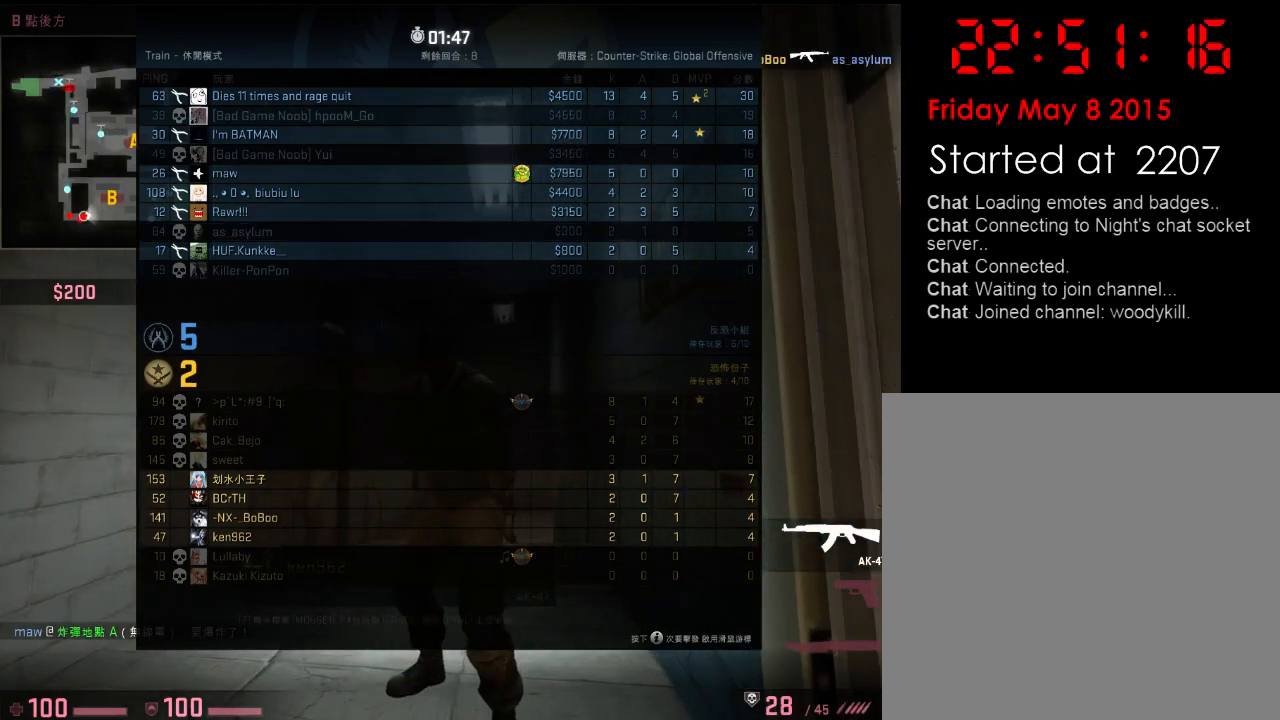
{"keys": [], "events": [[401, "tab", "up"]]}